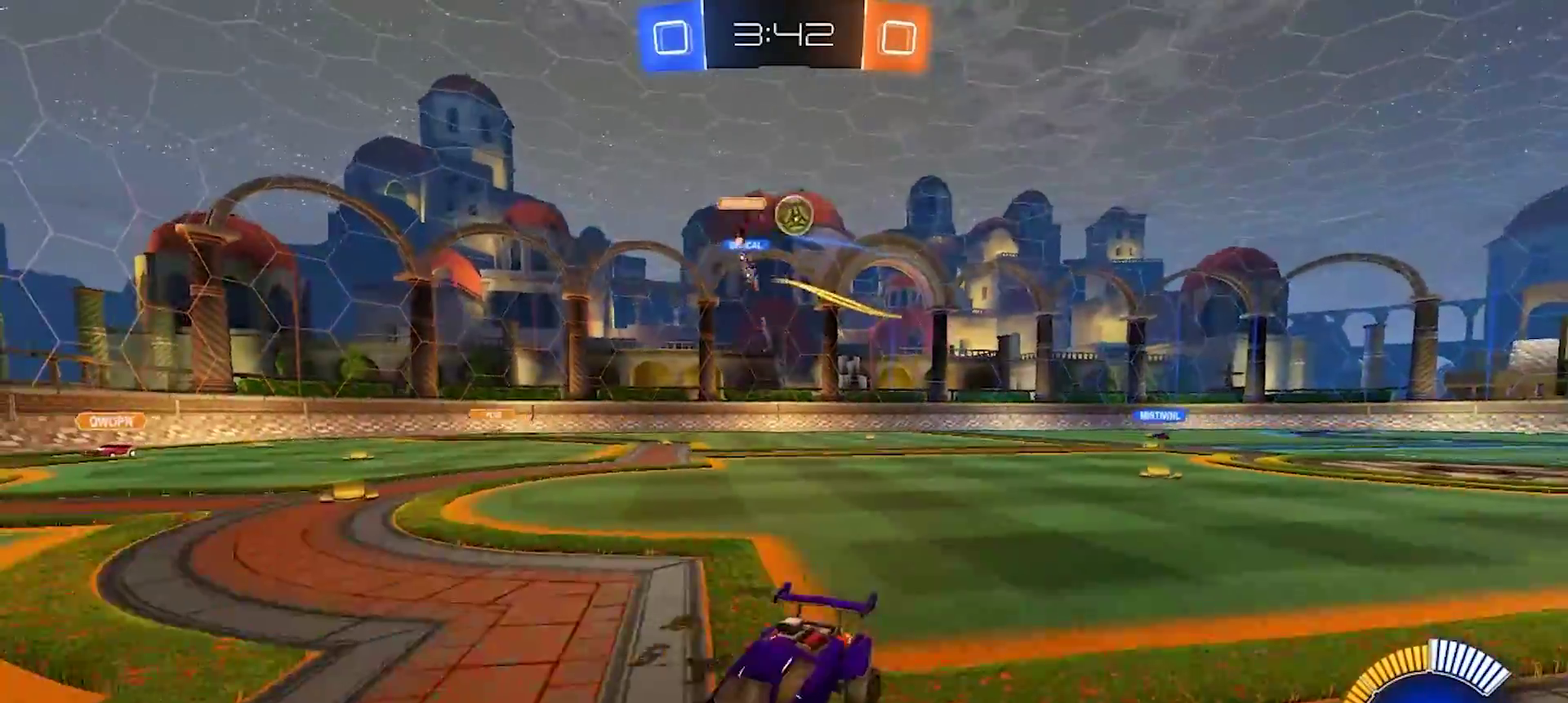
Gameplay with a controller (PlayStation layout); each line is a JSON object with the inputs held at the frame after it. "events" lists button and stick changes between this image and that frame as [ms after this image, input, new state], when the widget could be followed in between. Not read: L1 L3 R1 R3.
{"buttons": ["R2"], "left_stick": "left", "right_stick": "center", "events": []}
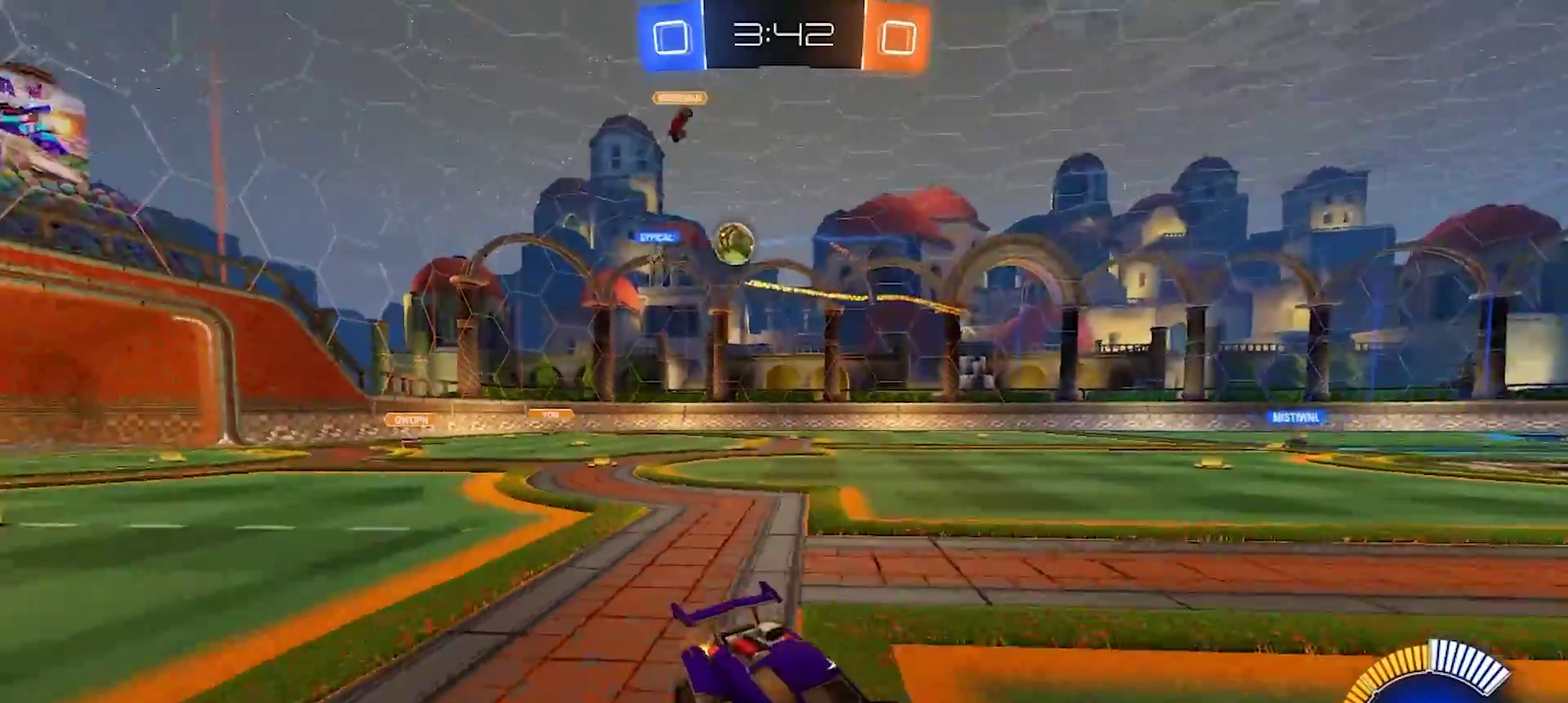
{"buttons": ["R2"], "left_stick": "left", "right_stick": "center", "events": [[100, "left_stick", "center"], [283, "left_stick", "right"], [450, "left_stick", "center"], [500, "left_stick", "left"]]}
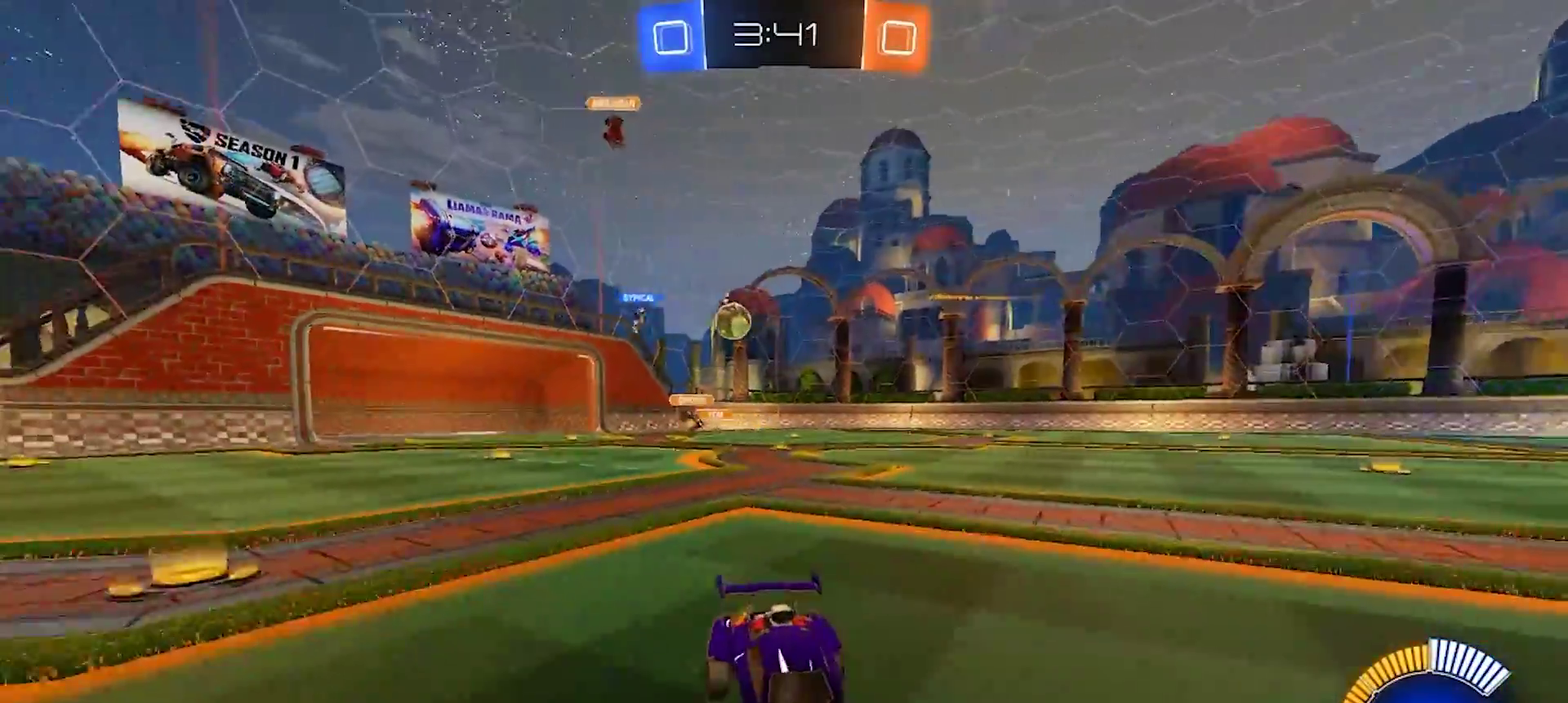
{"buttons": ["R2"], "left_stick": "center", "right_stick": "center", "events": [[67, "left_stick", "center"], [150, "left_stick", "right"], [367, "left_stick", "center"]]}
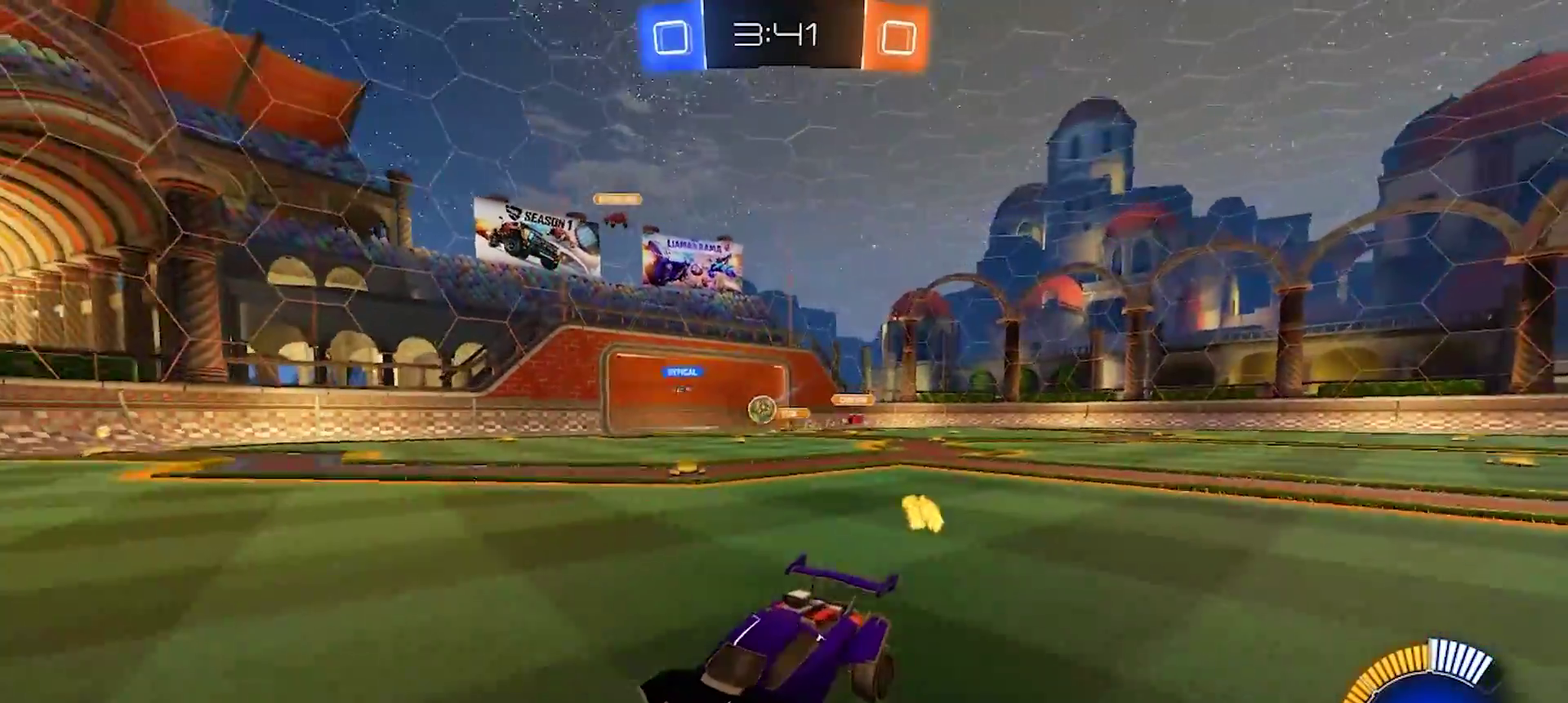
{"buttons": ["R2"], "left_stick": "center", "right_stick": "center", "events": [[167, "left_stick", "right"], [333, "left_stick", "center"]]}
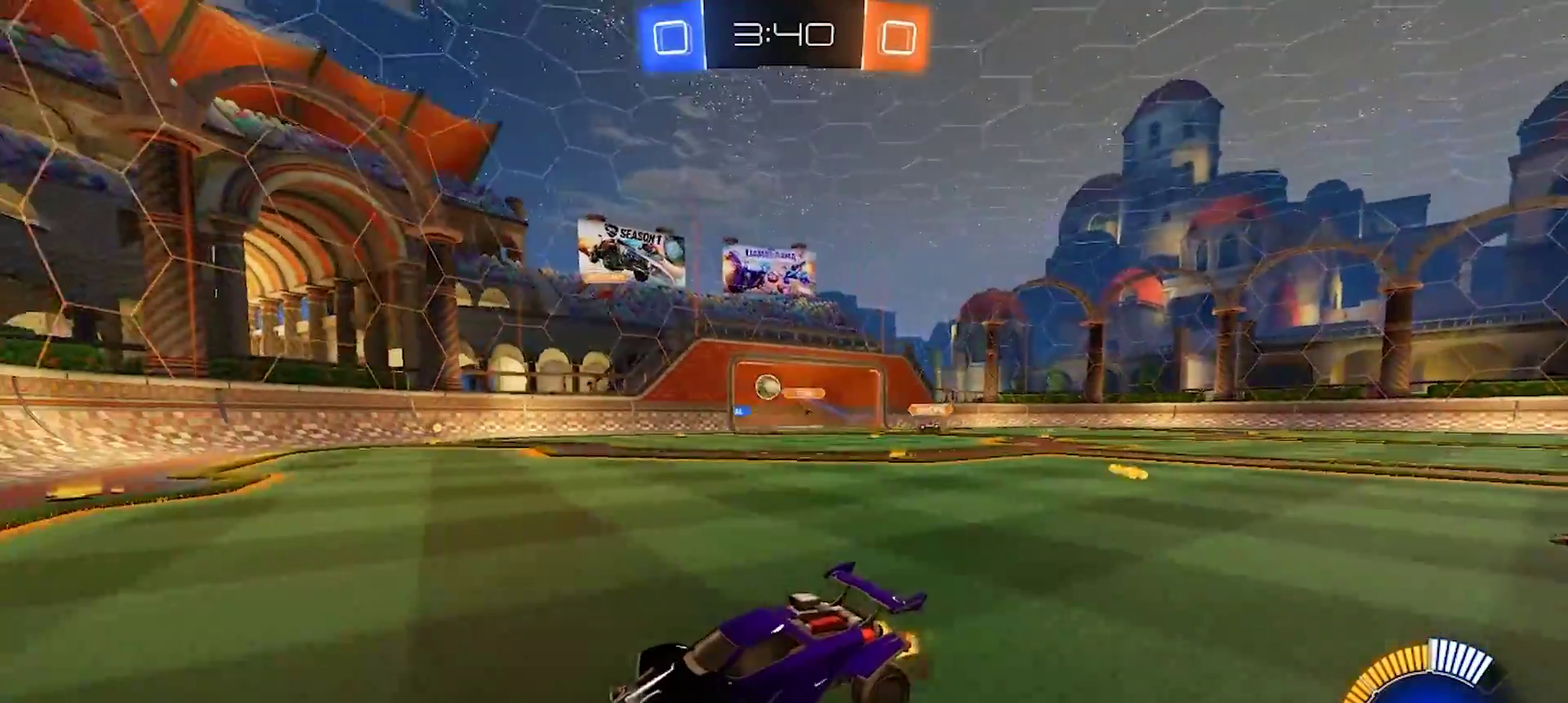
{"buttons": ["R2"], "left_stick": "center", "right_stick": "center", "events": [[217, "left_stick", "right"], [383, "left_stick", "center"]]}
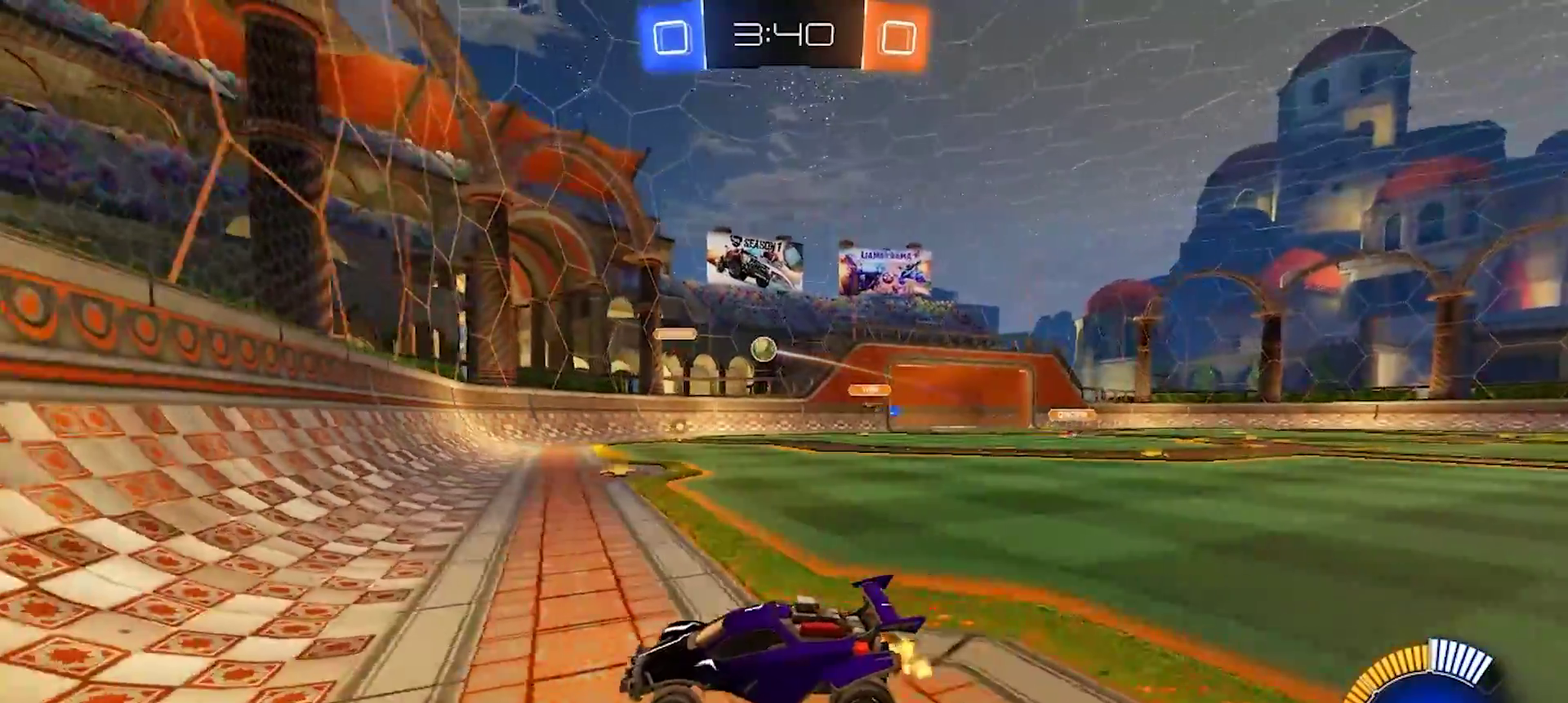
{"buttons": ["R2"], "left_stick": "right", "right_stick": "center", "events": [[300, "R2", "up"], [333, "left_stick", "right"], [500, "R2", "down"]]}